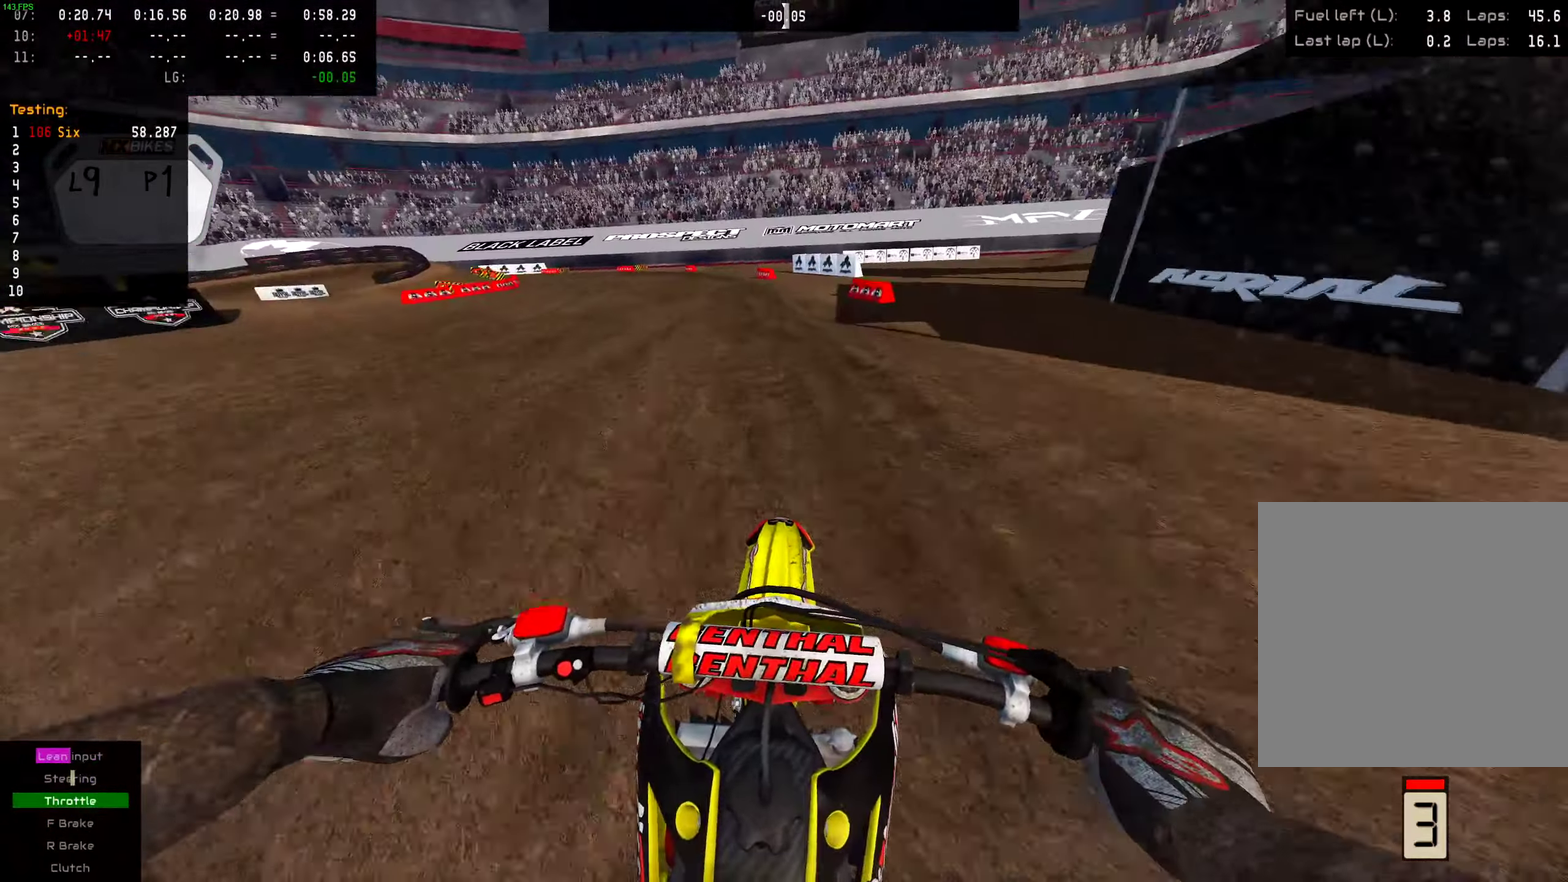
Gameplay with a controller (PlayStation layout); each line is a JSON object with the inputs held at the frame after it (dt_ms = milliseconds from this image to that frame). "events" lists button and stick changes between this image and that frame as [ms after this image, input, new state], when the widget could be followed in between. This document gives stick clicks only as held states, not as events. Not read: L1 R1.
{"dt_ms": 501, "buttons": ["R2"], "left_stick": "left", "right_stick": "center", "events": []}
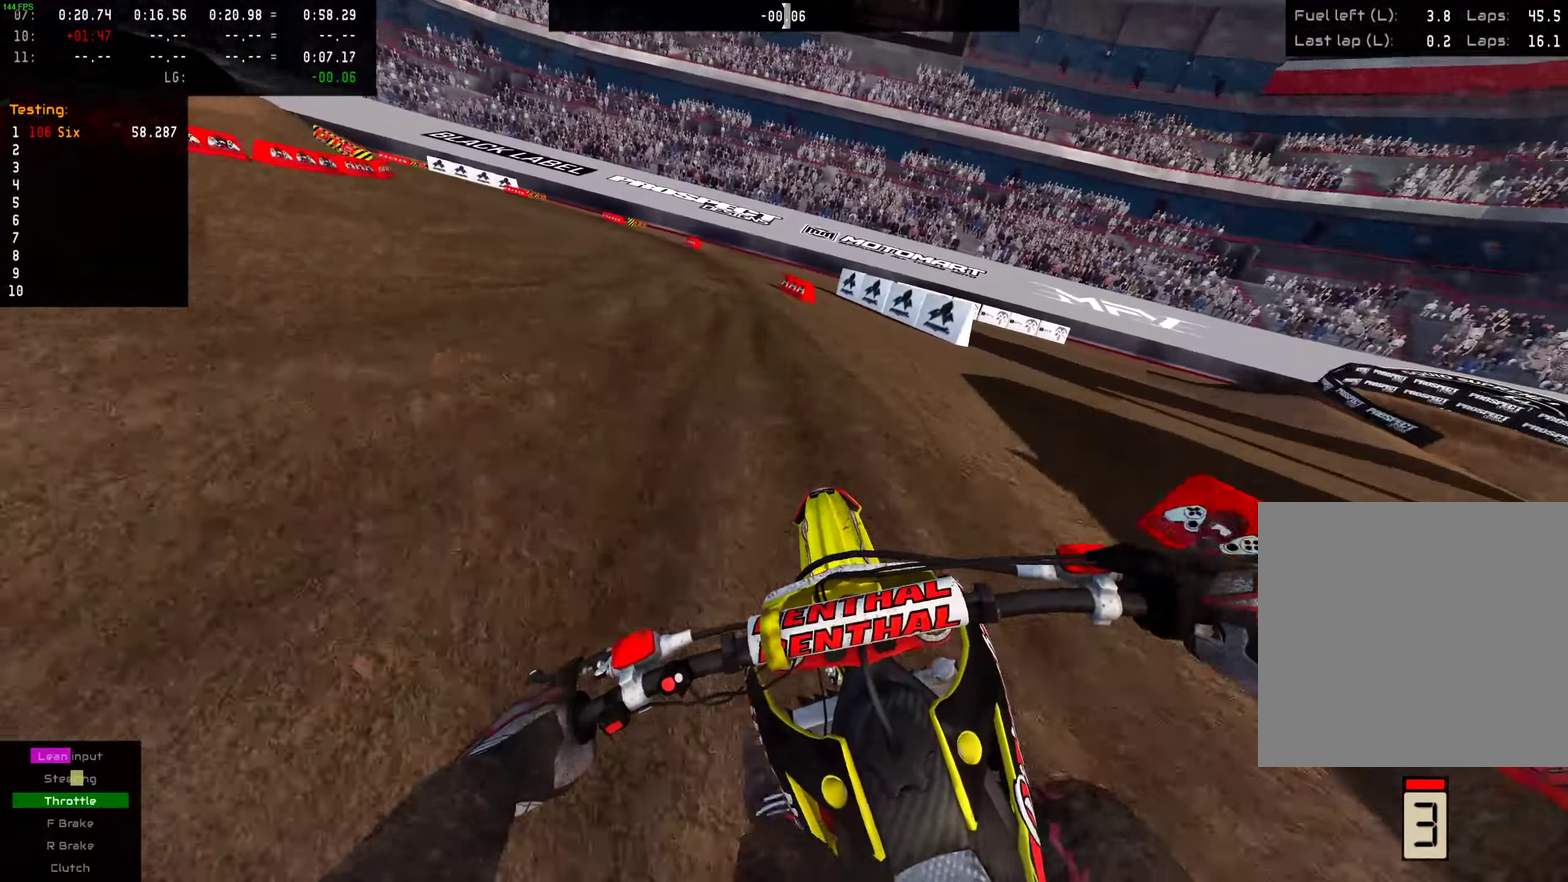
{"dt_ms": 500, "buttons": [], "left_stick": "left", "right_stick": "down", "events": [[116, "R2", "up"], [183, "R2", "down"], [333, "R2", "up"], [433, "right_stick", "down"]]}
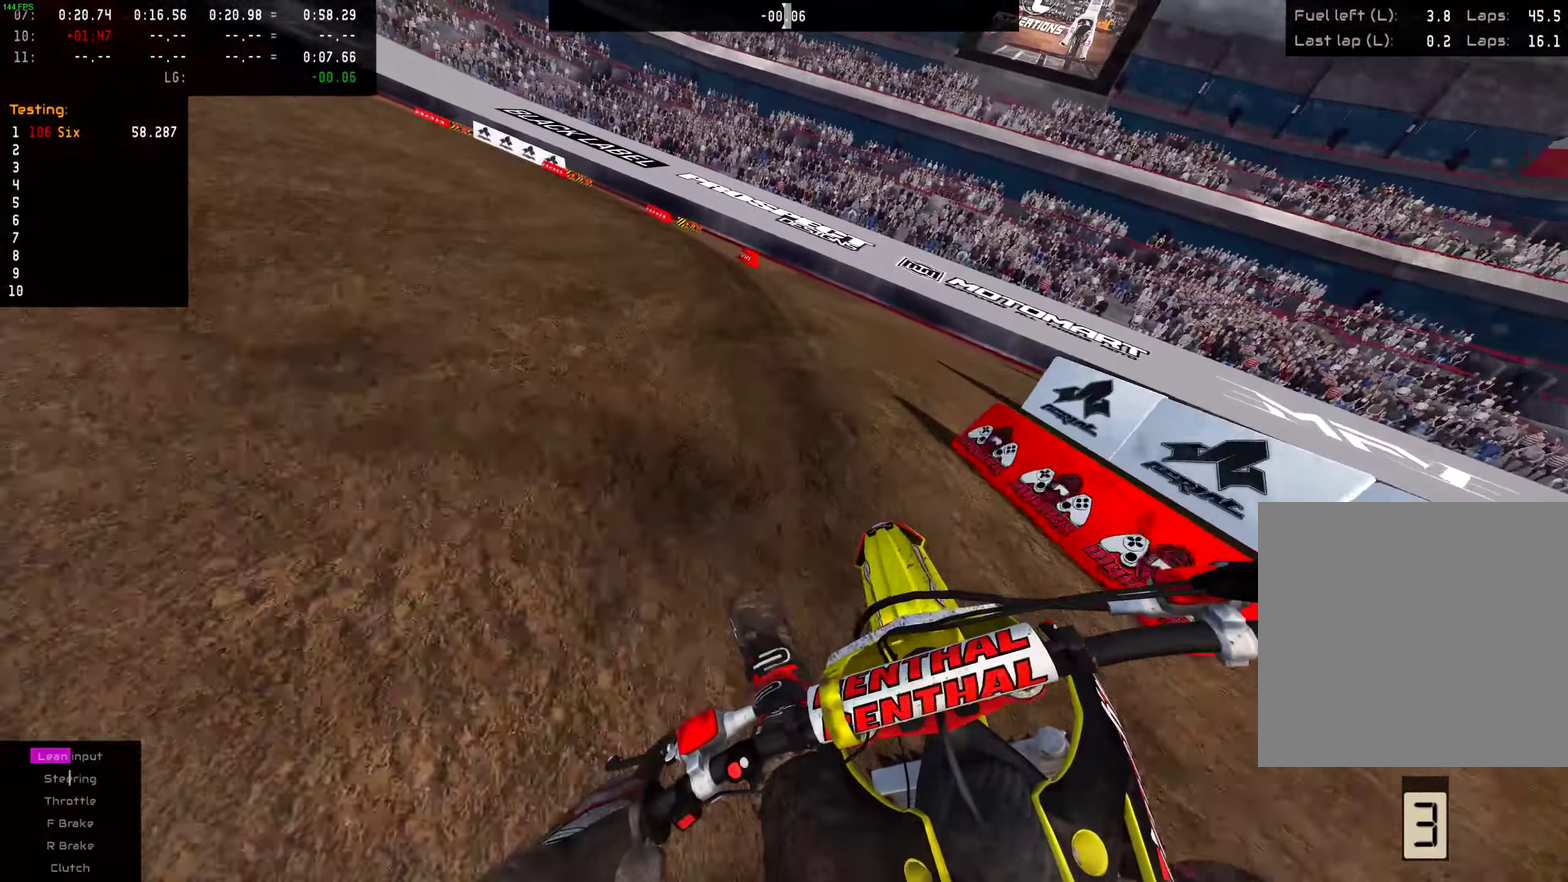
{"dt_ms": 501, "buttons": [], "left_stick": "left", "right_stick": "down", "events": [[133, "R2", "down"], [284, "R2", "up"]]}
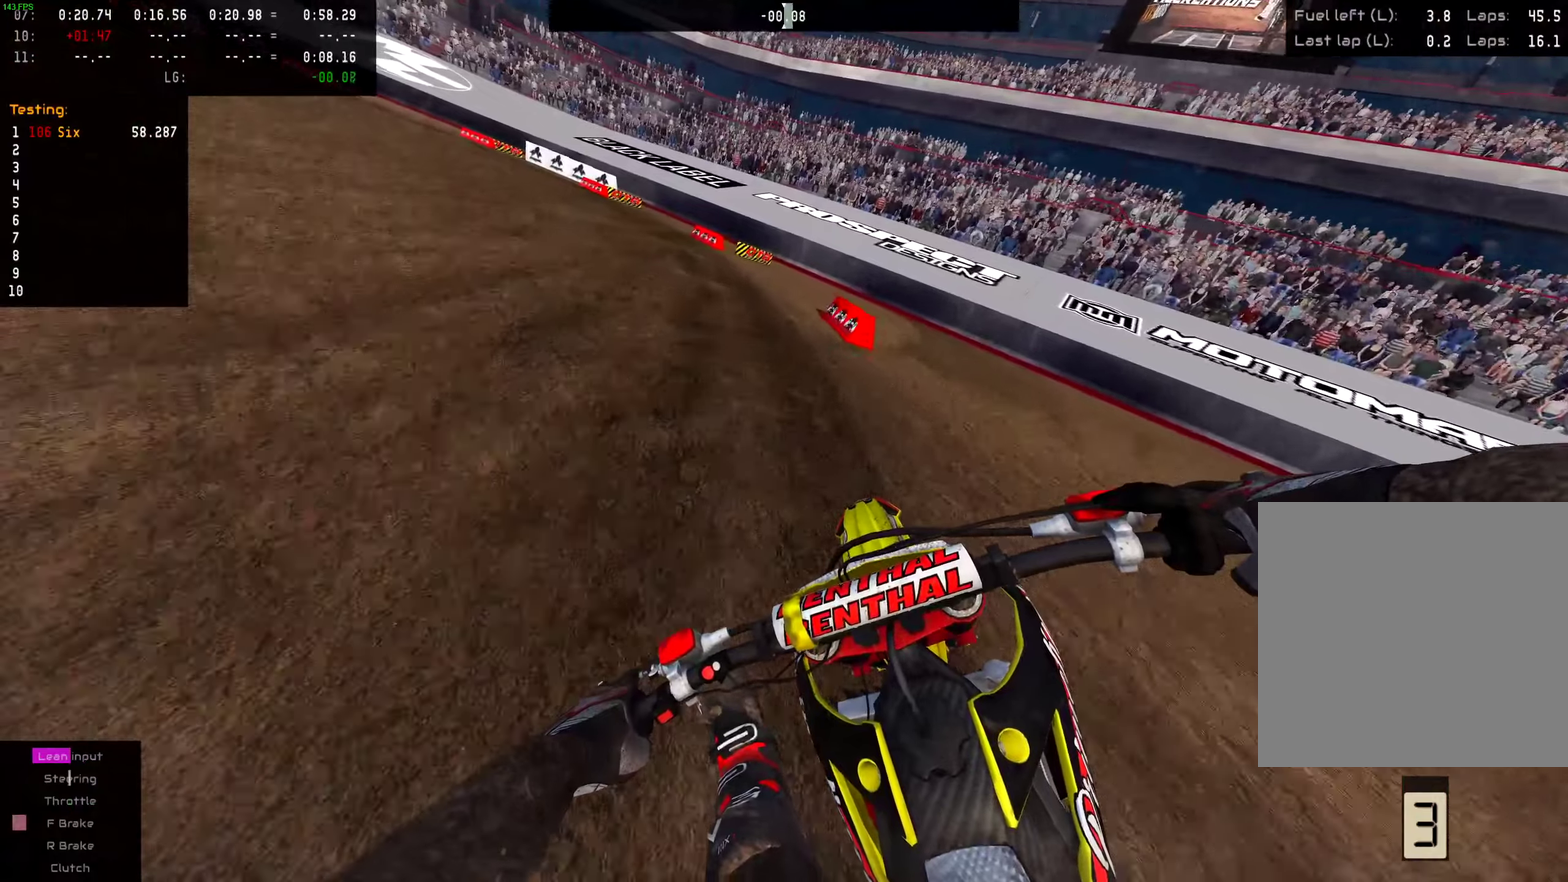
{"dt_ms": 500, "buttons": ["L2"], "left_stick": "down-left", "right_stick": "down", "events": [[100, "L2", "down"], [467, "left_stick", "down-left"]]}
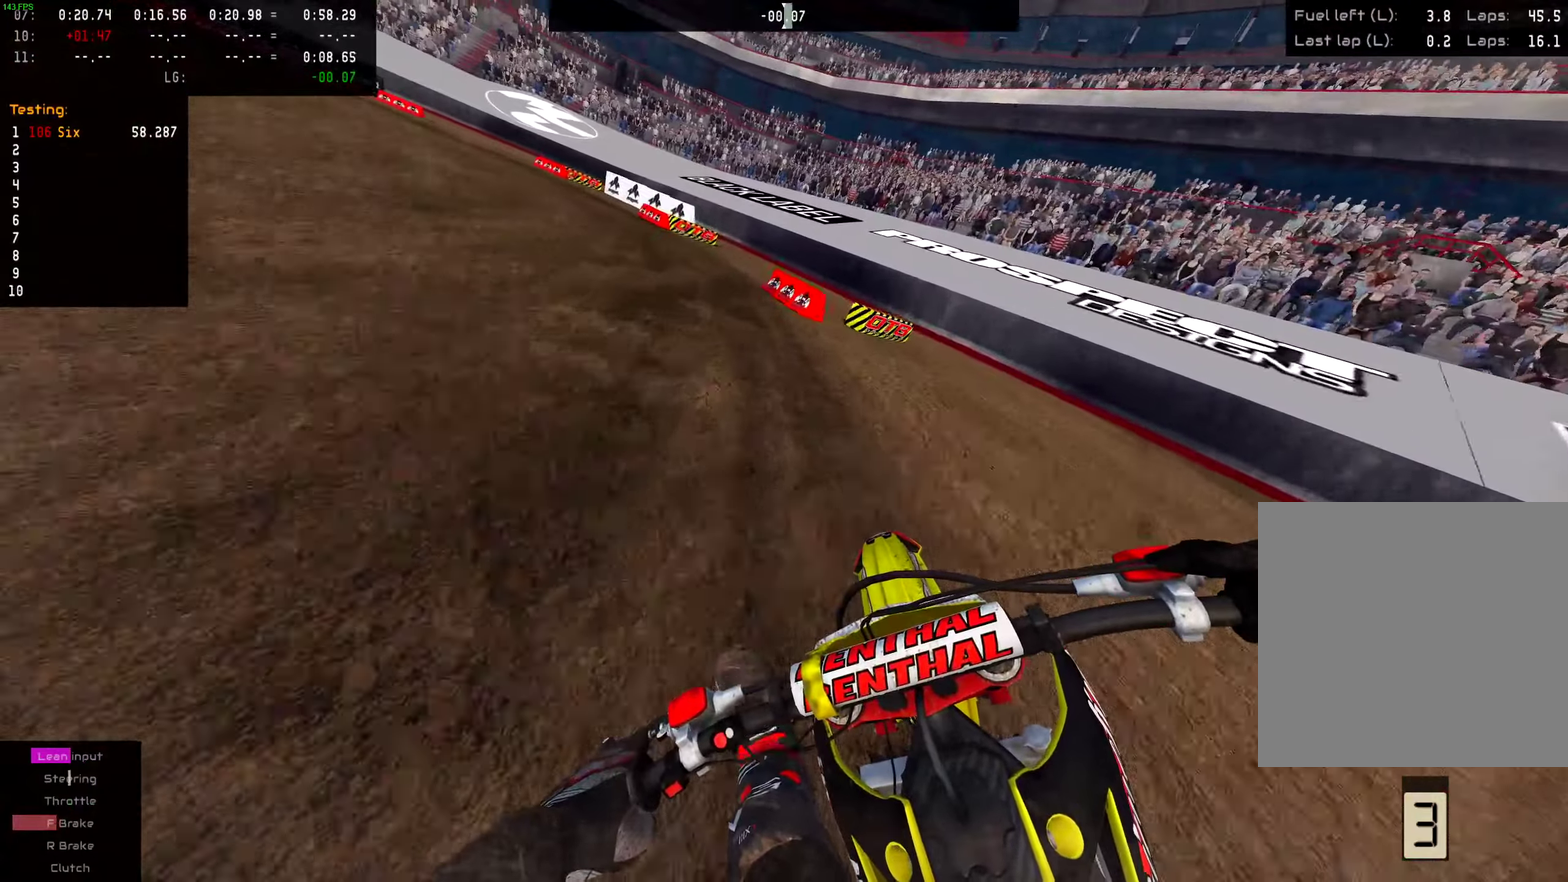
{"dt_ms": 501, "buttons": [], "left_stick": "down-left", "right_stick": "down", "events": [[284, "left_stick", "left"], [301, "R2", "down"], [334, "L2", "up"], [384, "R2", "up"], [401, "left_stick", "down-left"]]}
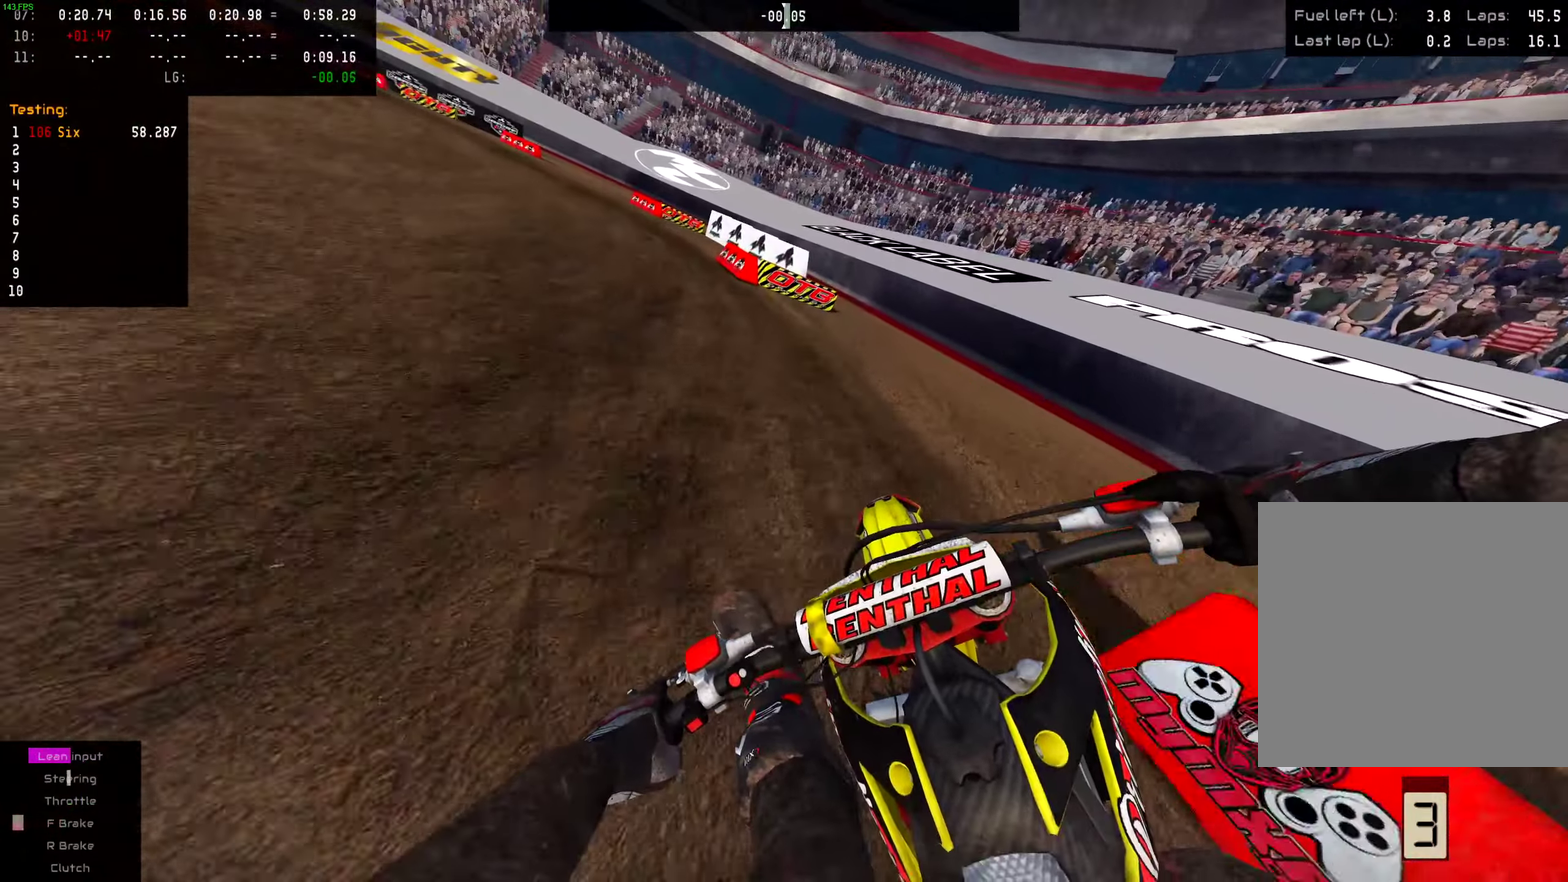
{"dt_ms": 500, "buttons": [], "left_stick": "down-left", "right_stick": "down", "events": [[33, "L2", "down"], [183, "left_stick", "left"], [267, "L2", "up"], [400, "left_stick", "down-left"]]}
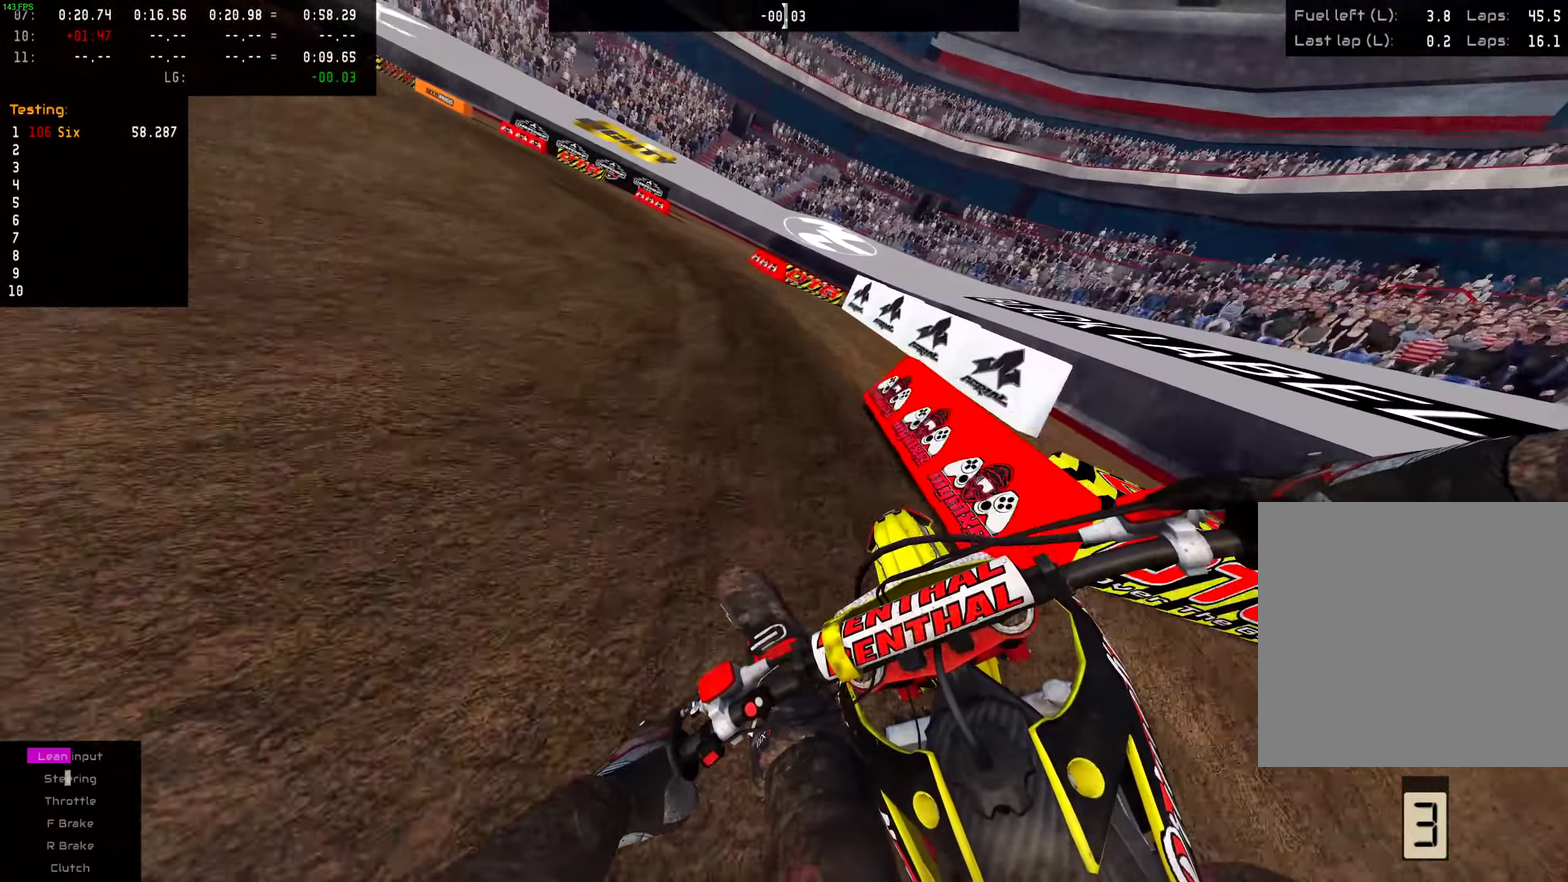
{"dt_ms": 501, "buttons": [], "left_stick": "down-left", "right_stick": "down", "events": []}
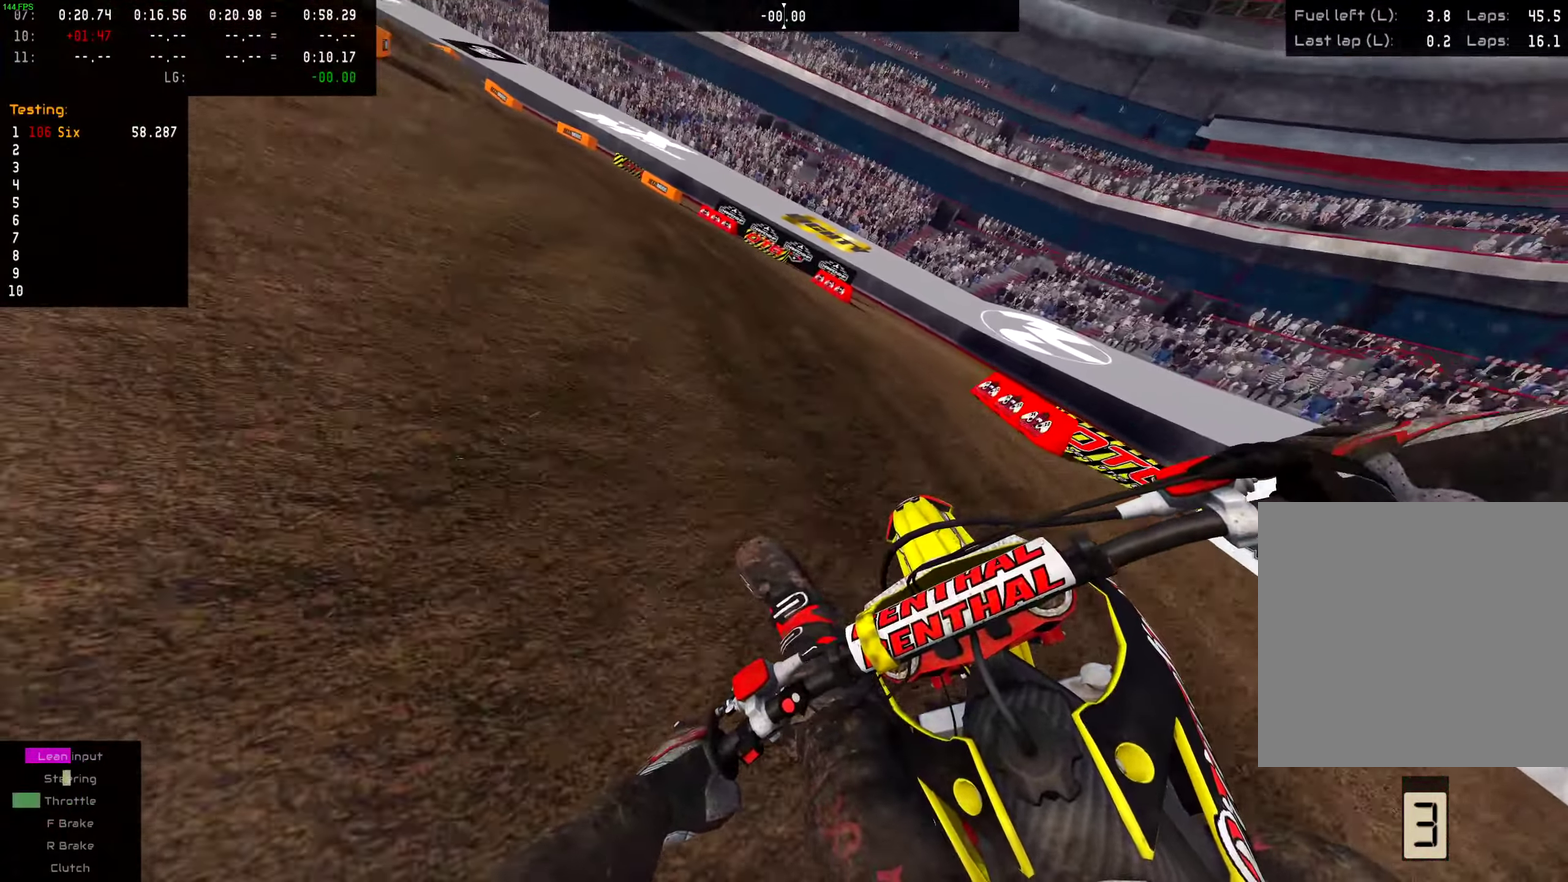
{"dt_ms": 500, "buttons": ["R2"], "left_stick": "down-left", "right_stick": "down", "events": [[117, "R2", "down"]]}
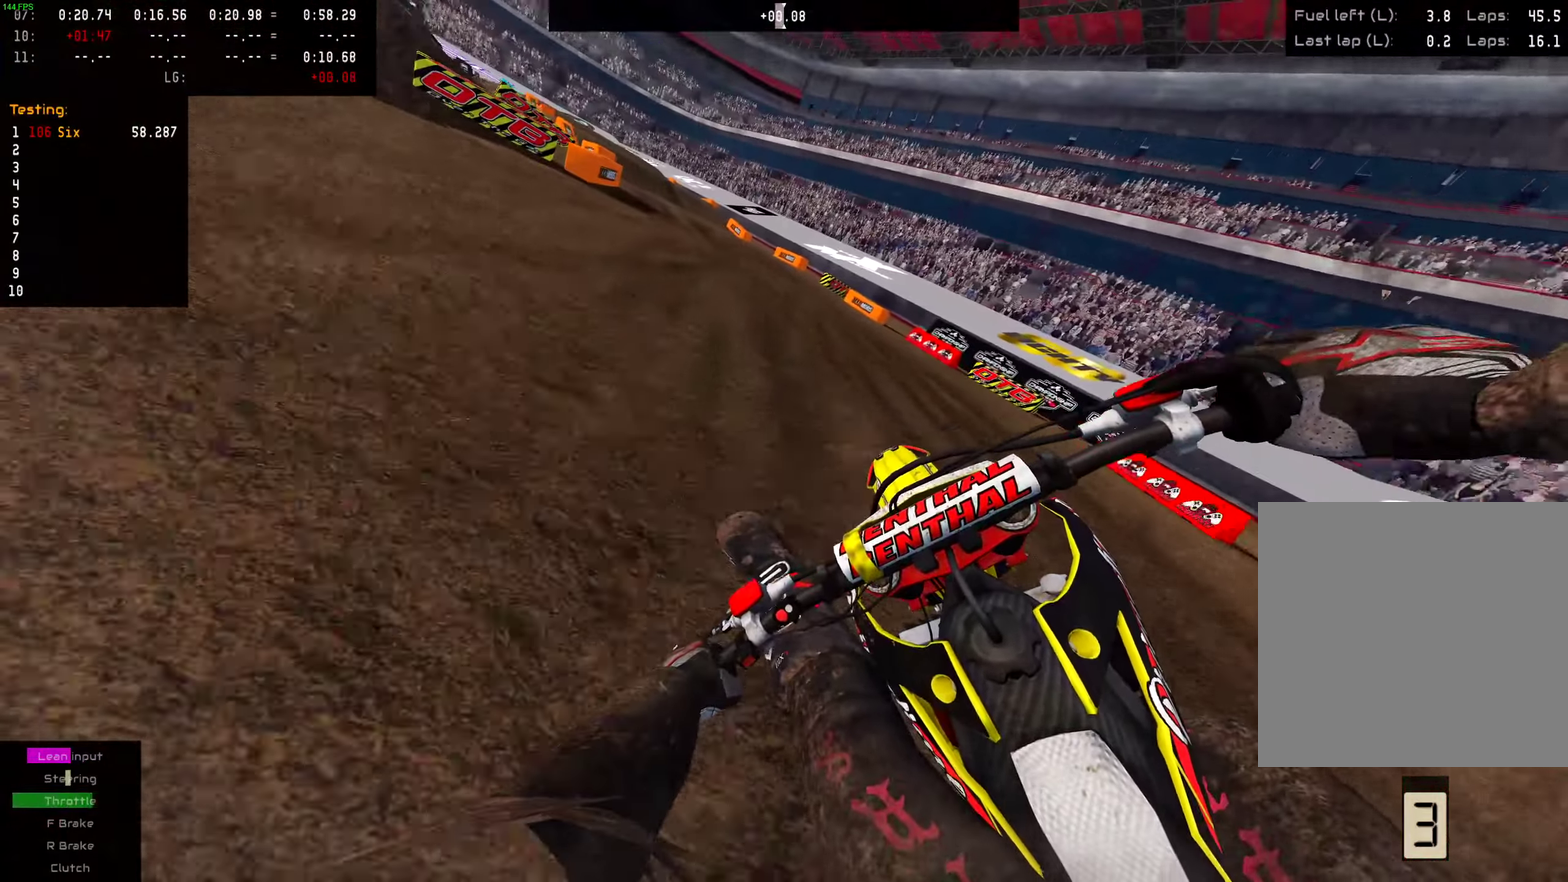
{"dt_ms": 501, "buttons": ["R2"], "left_stick": "down-left", "right_stick": "center", "events": [[351, "right_stick", "center"]]}
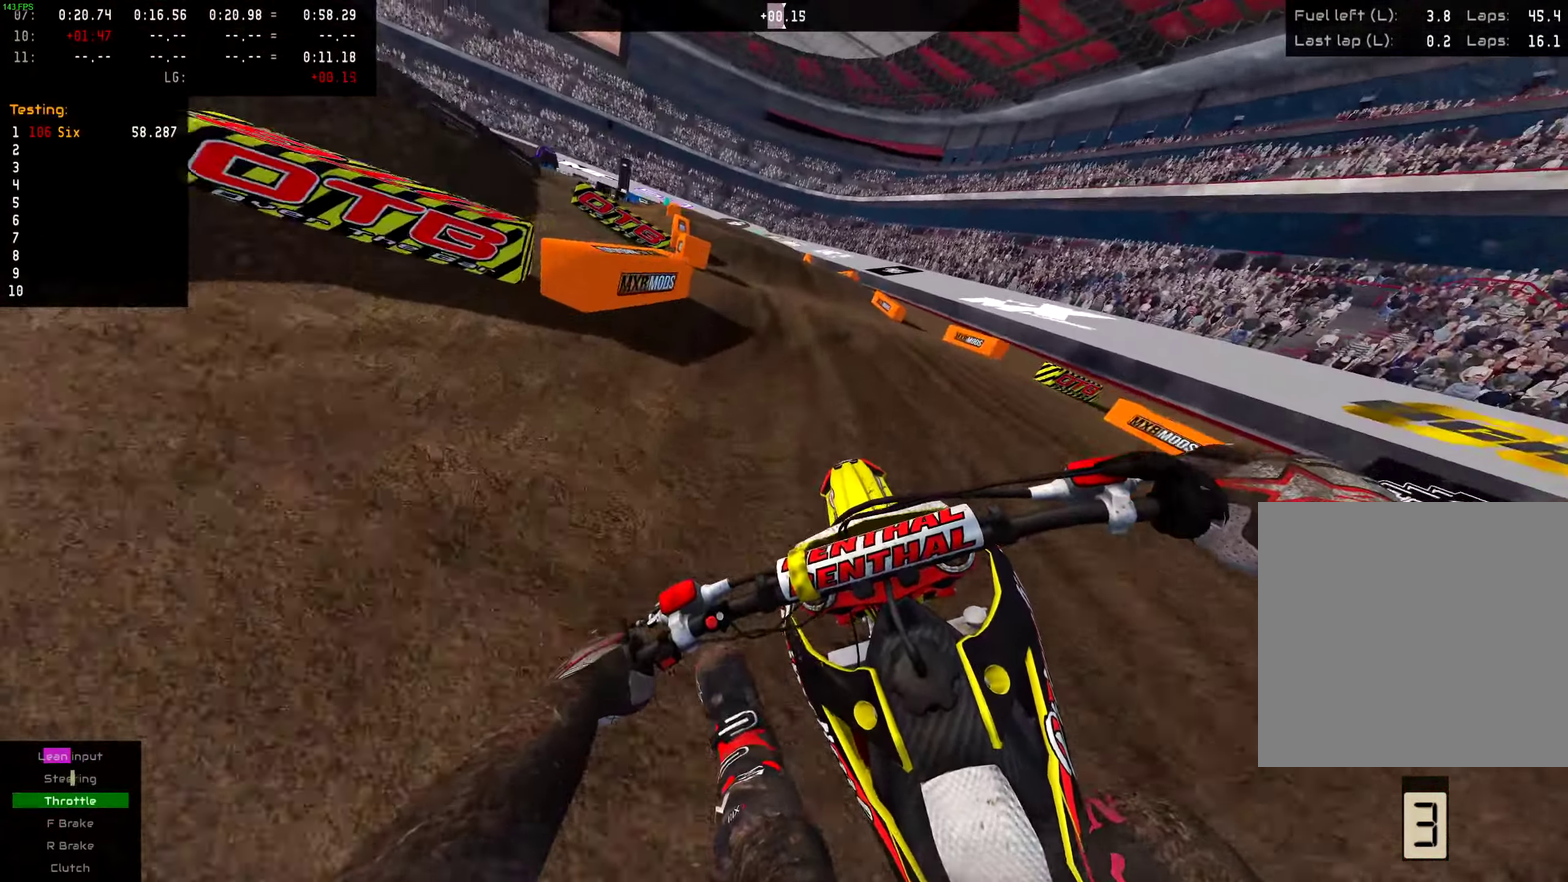
{"dt_ms": 484, "buttons": ["R2"], "left_stick": "center", "right_stick": "down", "events": [[83, "left_stick", "center"], [333, "right_stick", "down"]]}
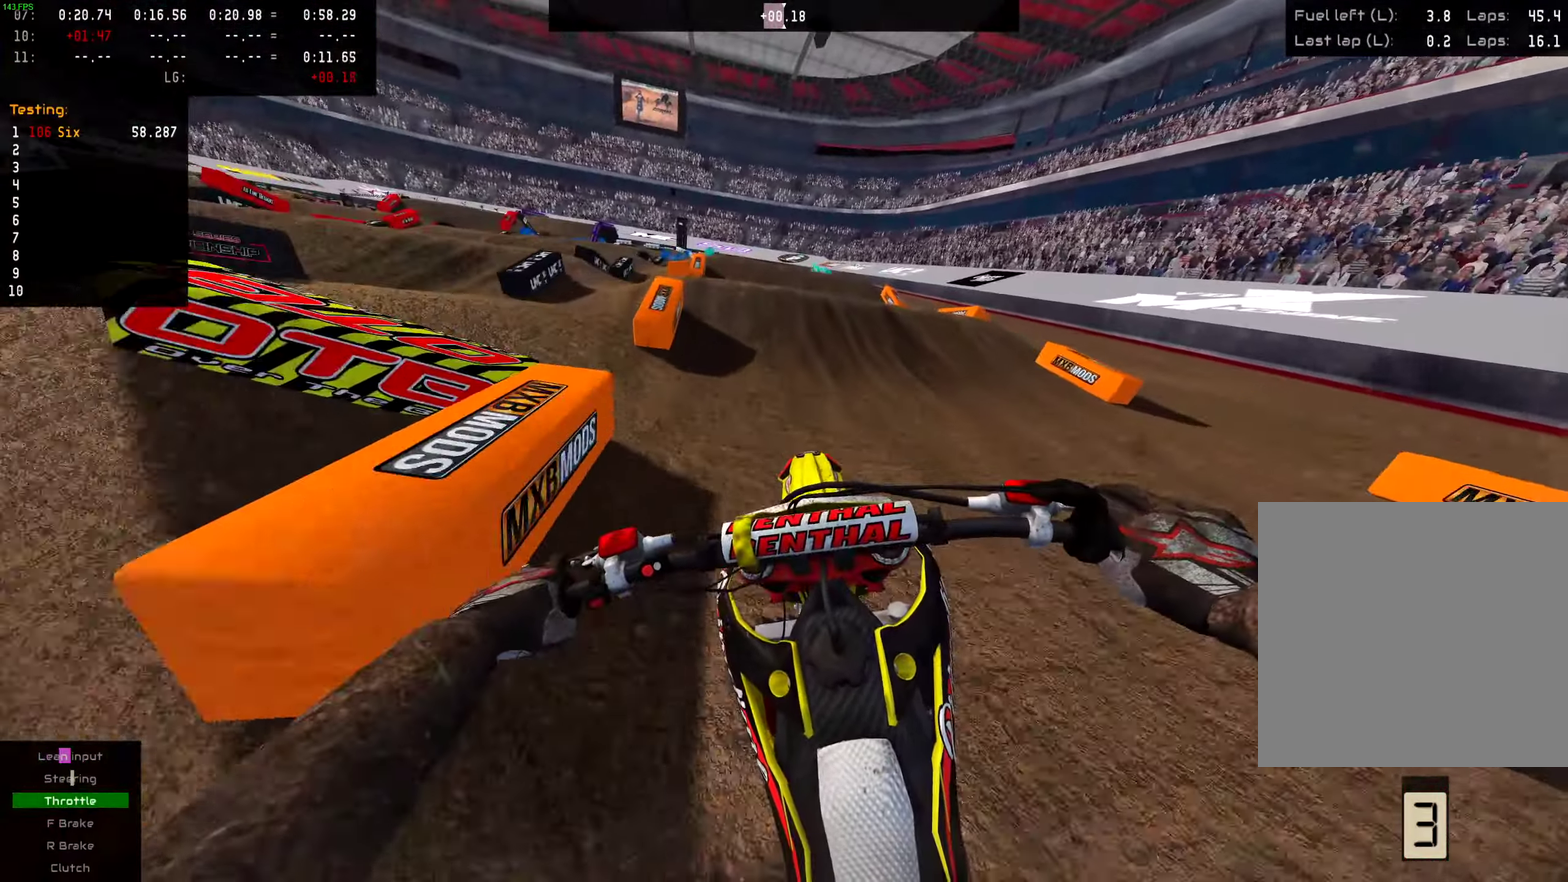
{"dt_ms": 500, "buttons": ["R2"], "left_stick": "center", "right_stick": "down"}
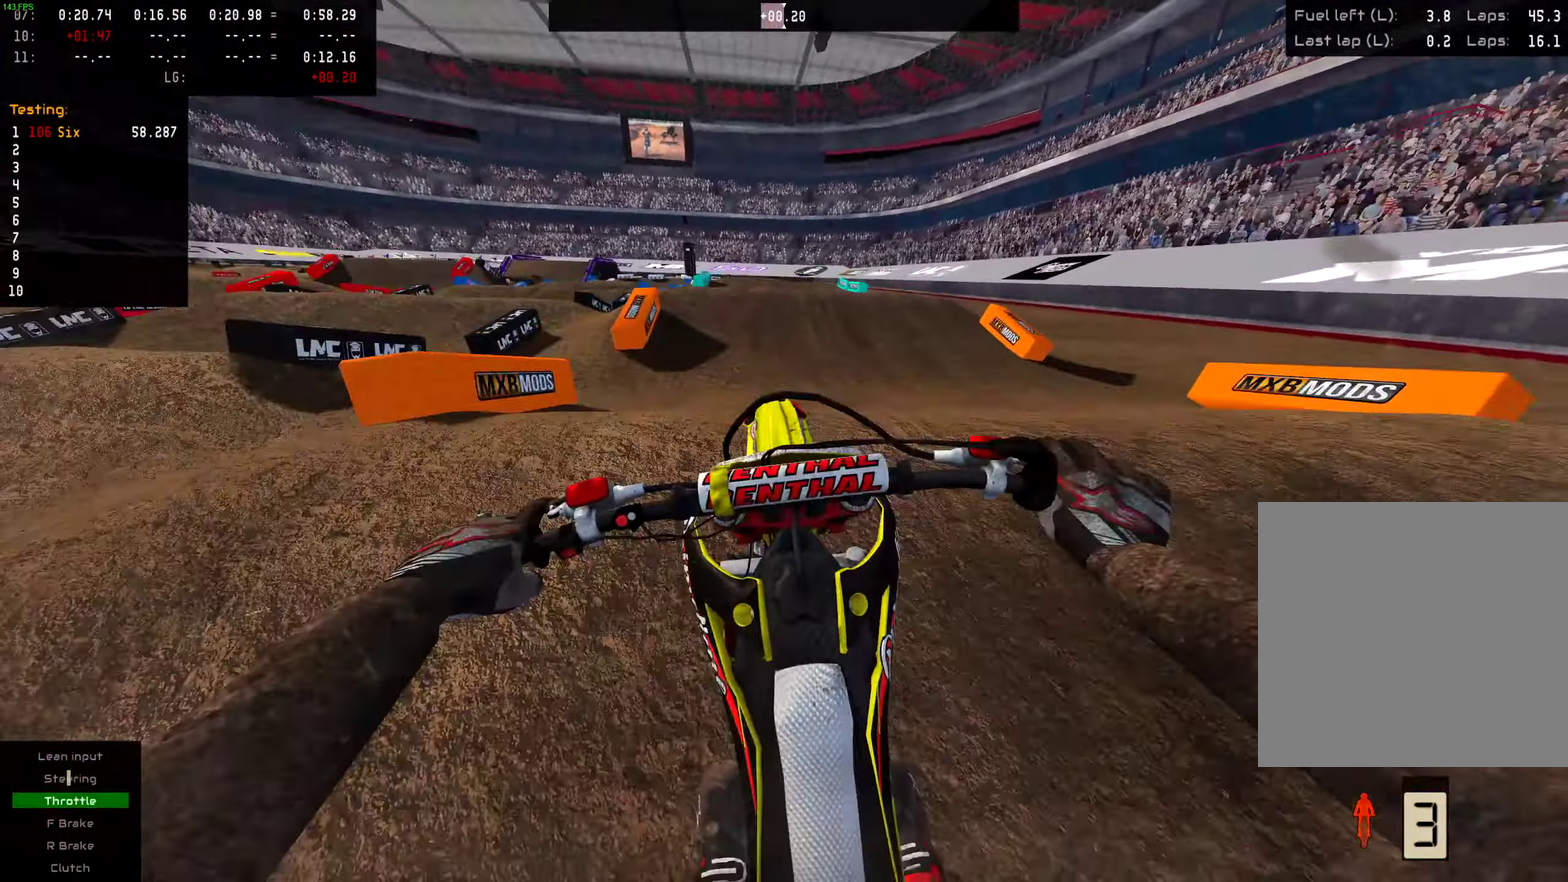
{"dt_ms": 501, "buttons": [], "left_stick": "left", "right_stick": "up-left", "events": [[17, "right_stick", "center"], [100, "right_stick", "up"], [300, "R2", "up"], [434, "left_stick", "left"], [434, "right_stick", "up-left"]]}
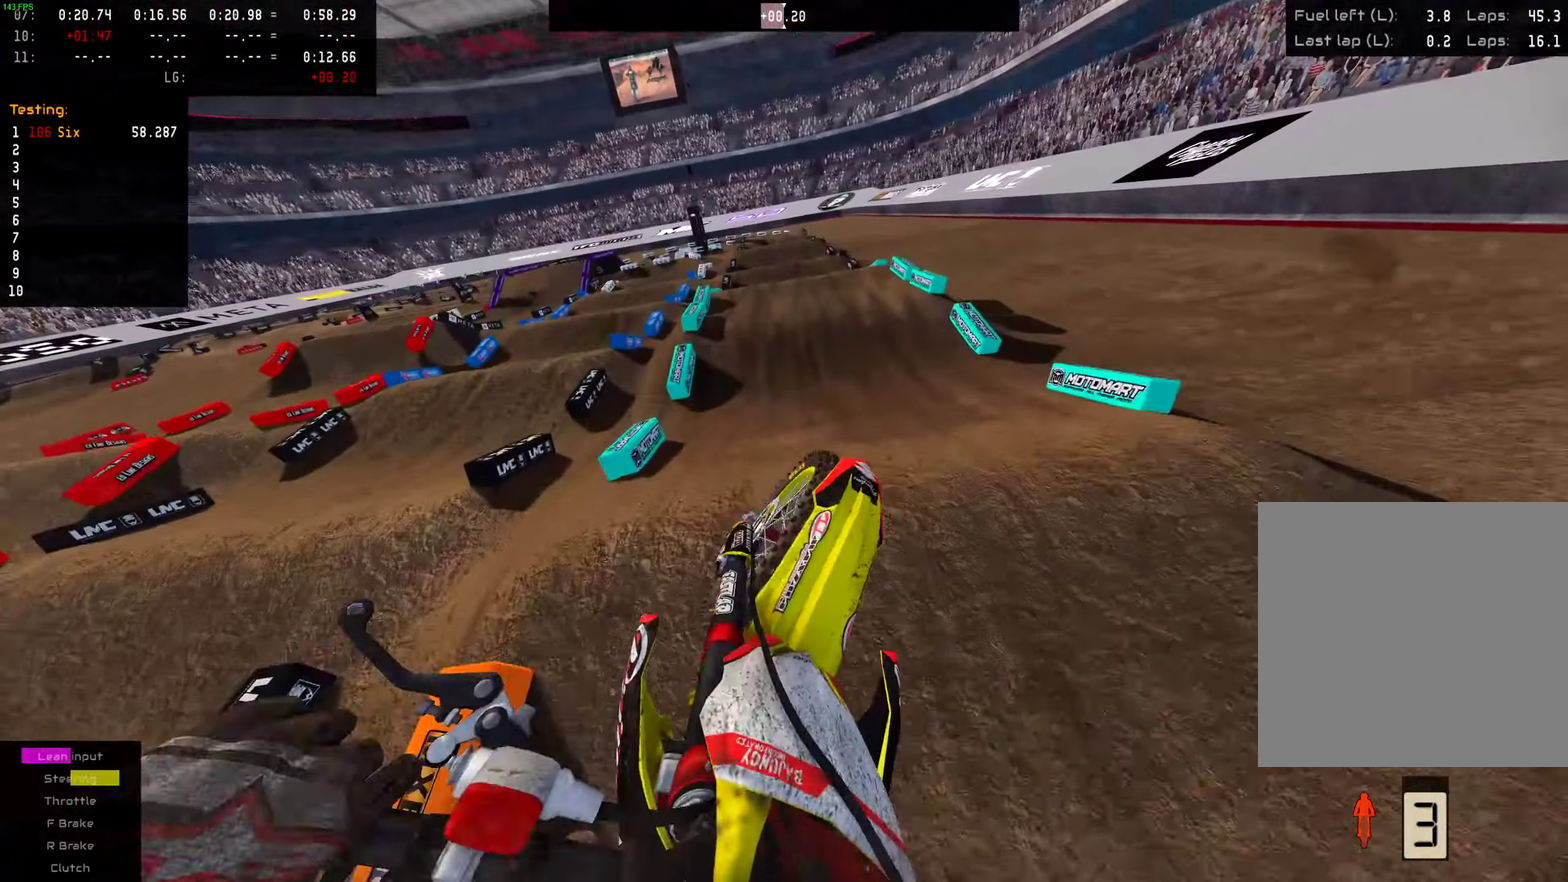
{"dt_ms": 499, "buttons": [], "left_stick": "center", "right_stick": "center", "events": [[216, "left_stick", "center"], [267, "right_stick", "up"], [499, "right_stick", "center"]]}
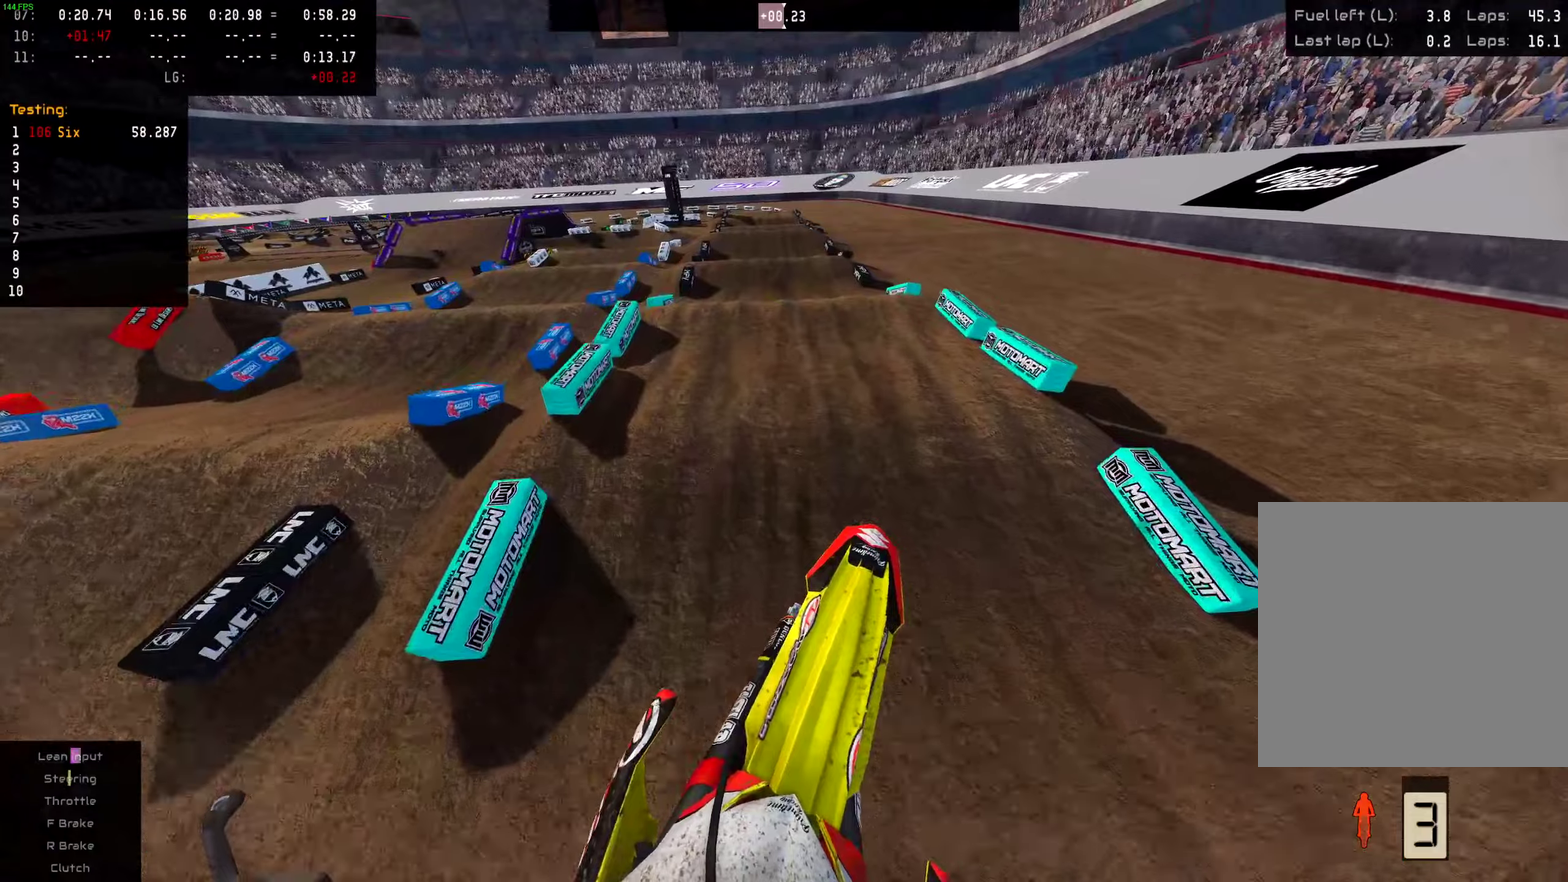
{"dt_ms": 401, "buttons": [], "left_stick": "center", "right_stick": "center", "events": [[117, "R2", "down"], [117, "left_stick", "up-right"], [251, "R2", "up"], [317, "left_stick", "center"]]}
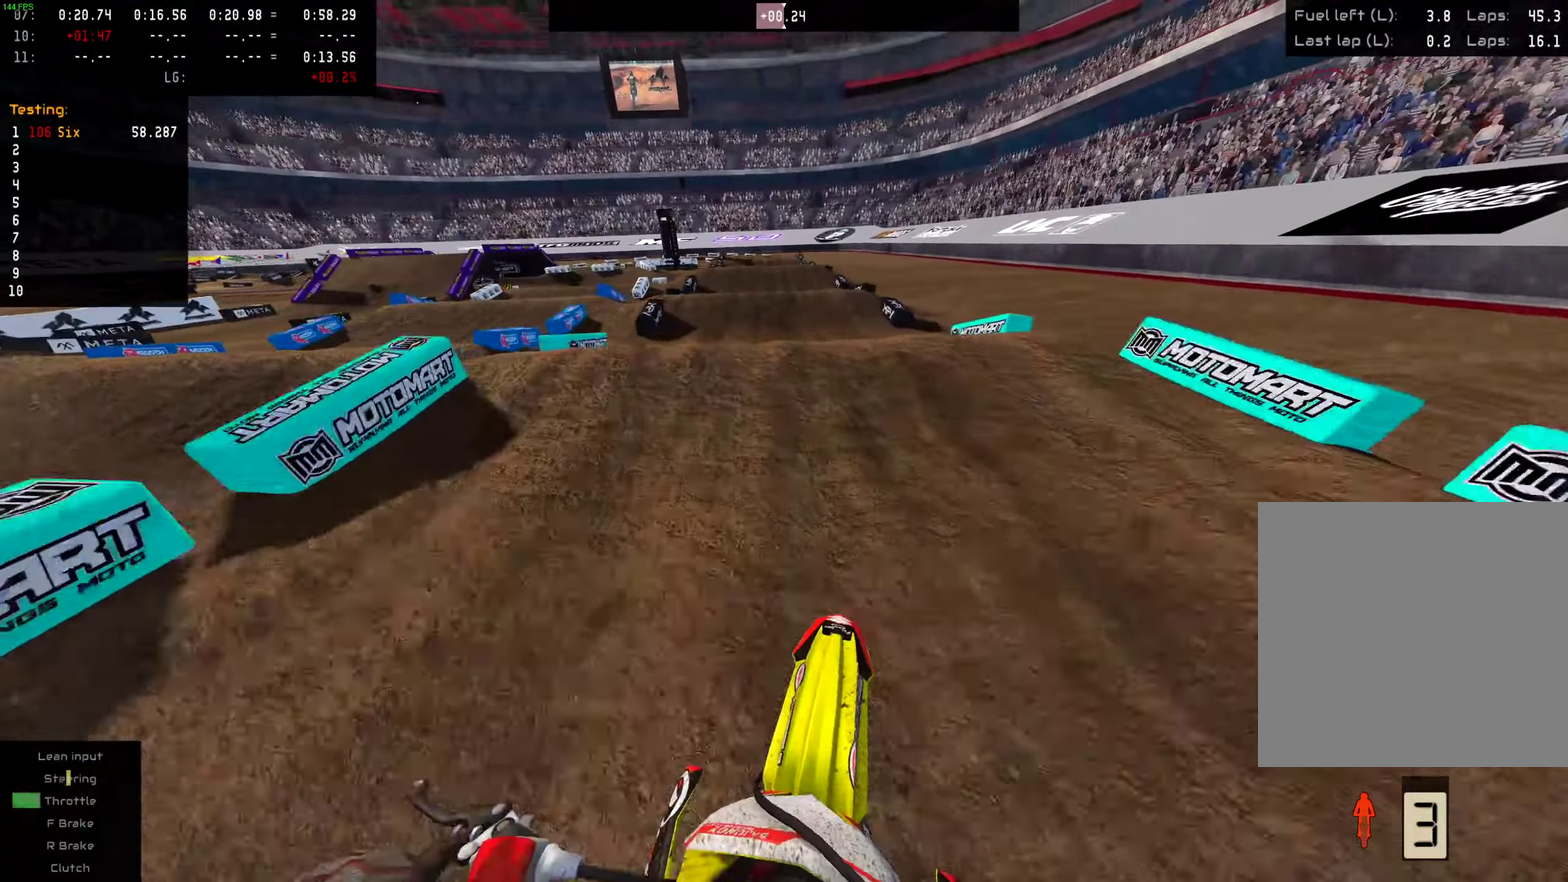
{"dt_ms": 600, "buttons": [], "left_stick": "up-right", "right_stick": "center", "events": [[33, "R2", "down"], [150, "right_stick", "up-left"], [367, "left_stick", "up"], [400, "R2", "up"], [500, "left_stick", "up-right"], [550, "right_stick", "center"]]}
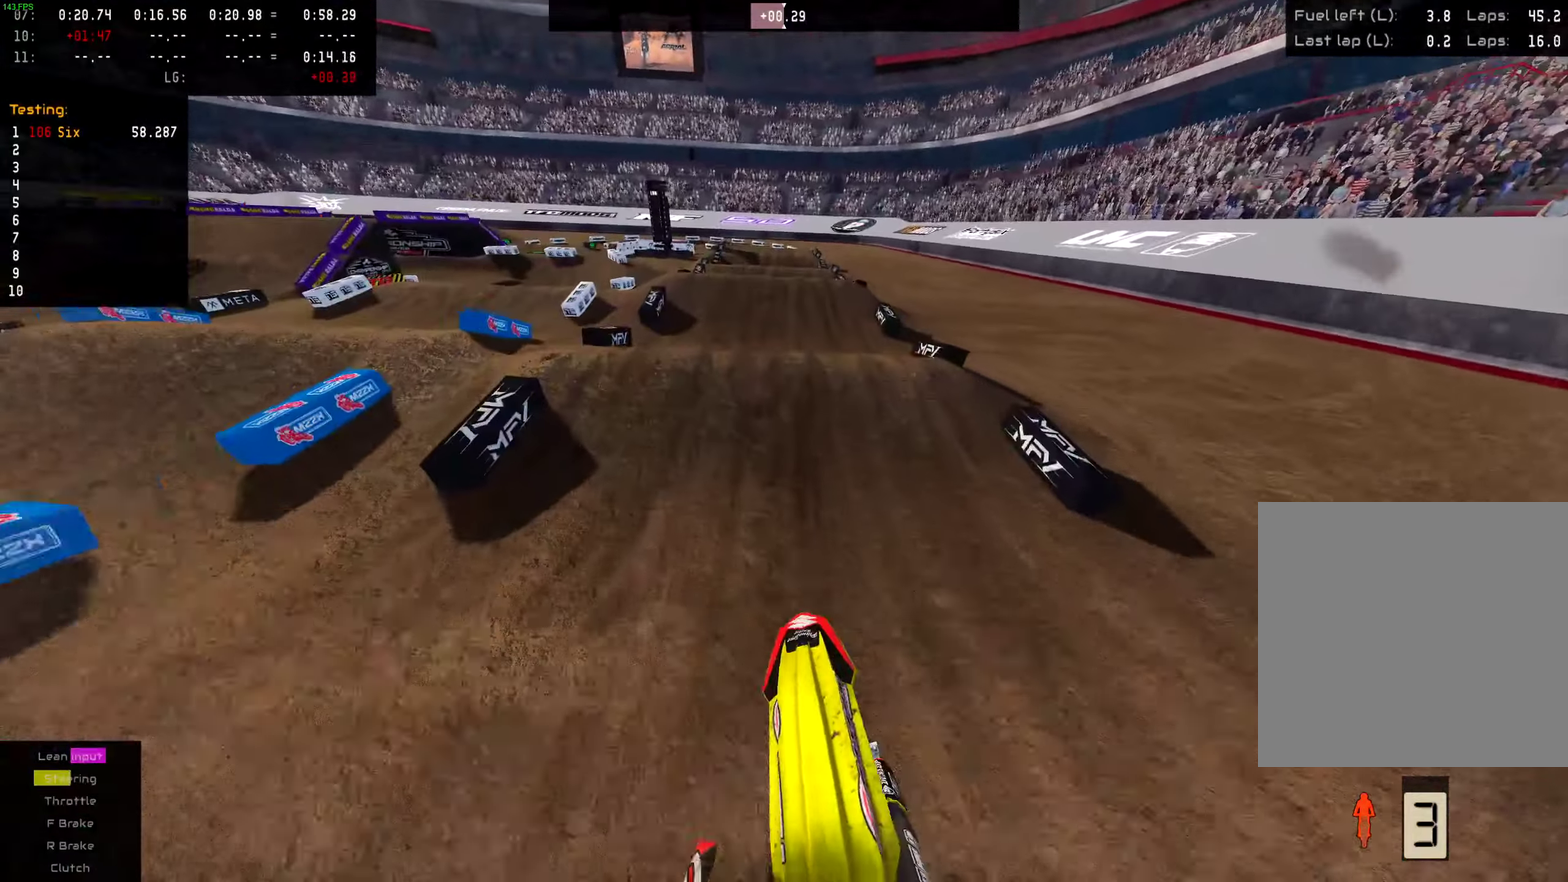
{"dt_ms": 401, "buttons": ["R2"], "left_stick": "up-right", "right_stick": "up-left", "events": [[50, "right_stick", "down-left"], [167, "right_stick", "left"], [234, "R2", "down"], [234, "right_stick", "up-left"]]}
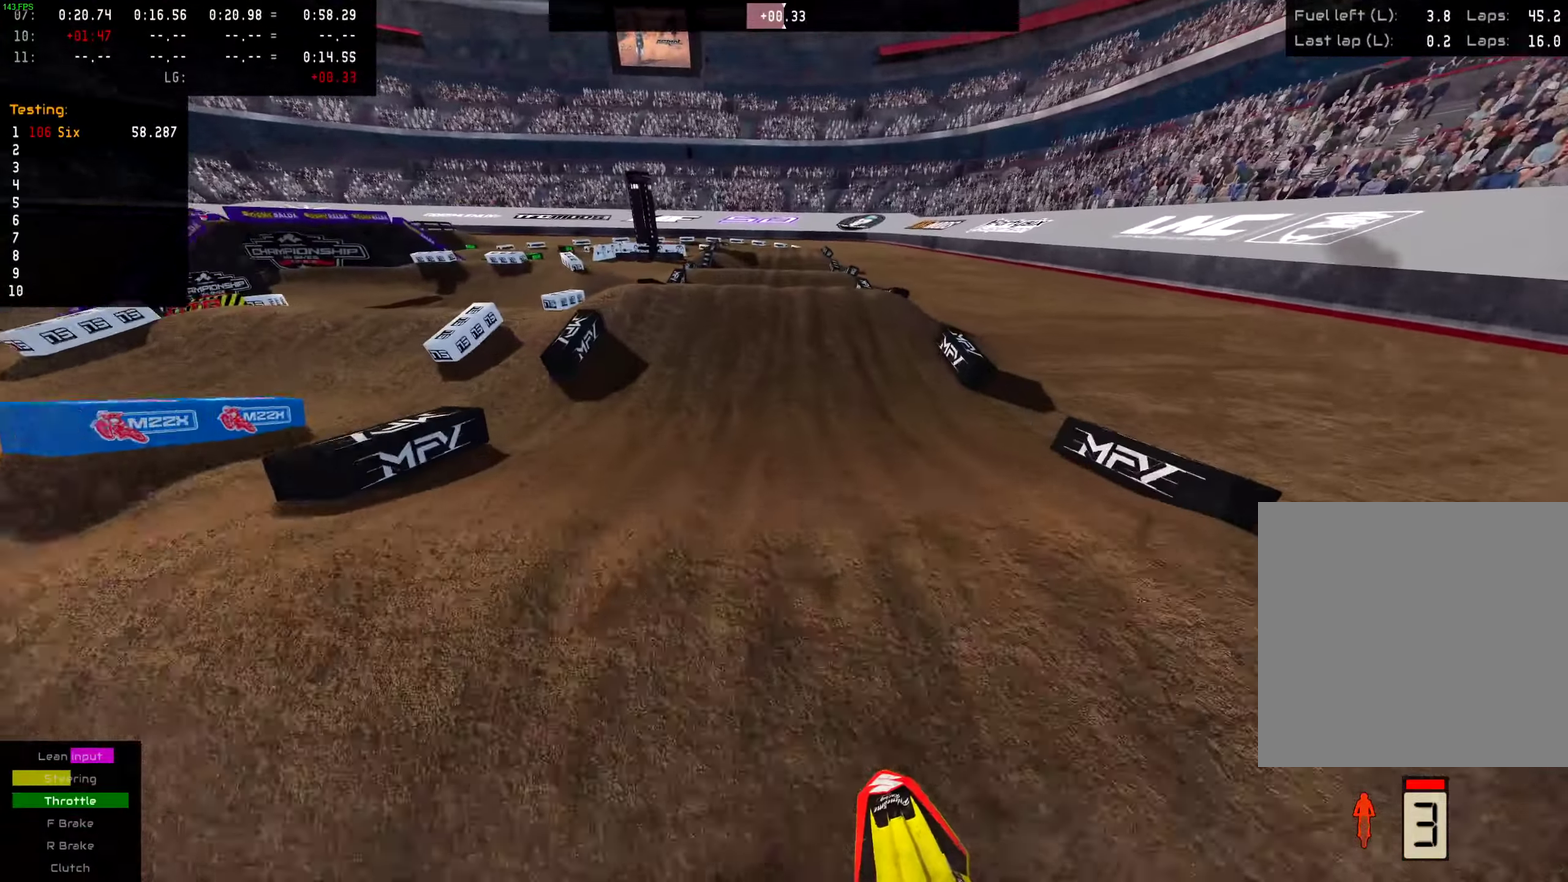
{"dt_ms": 600, "buttons": ["R2"], "left_stick": "up", "right_stick": "up", "events": [[250, "left_stick", "center"], [250, "right_stick", "center"], [484, "right_stick", "up"], [600, "left_stick", "up"]]}
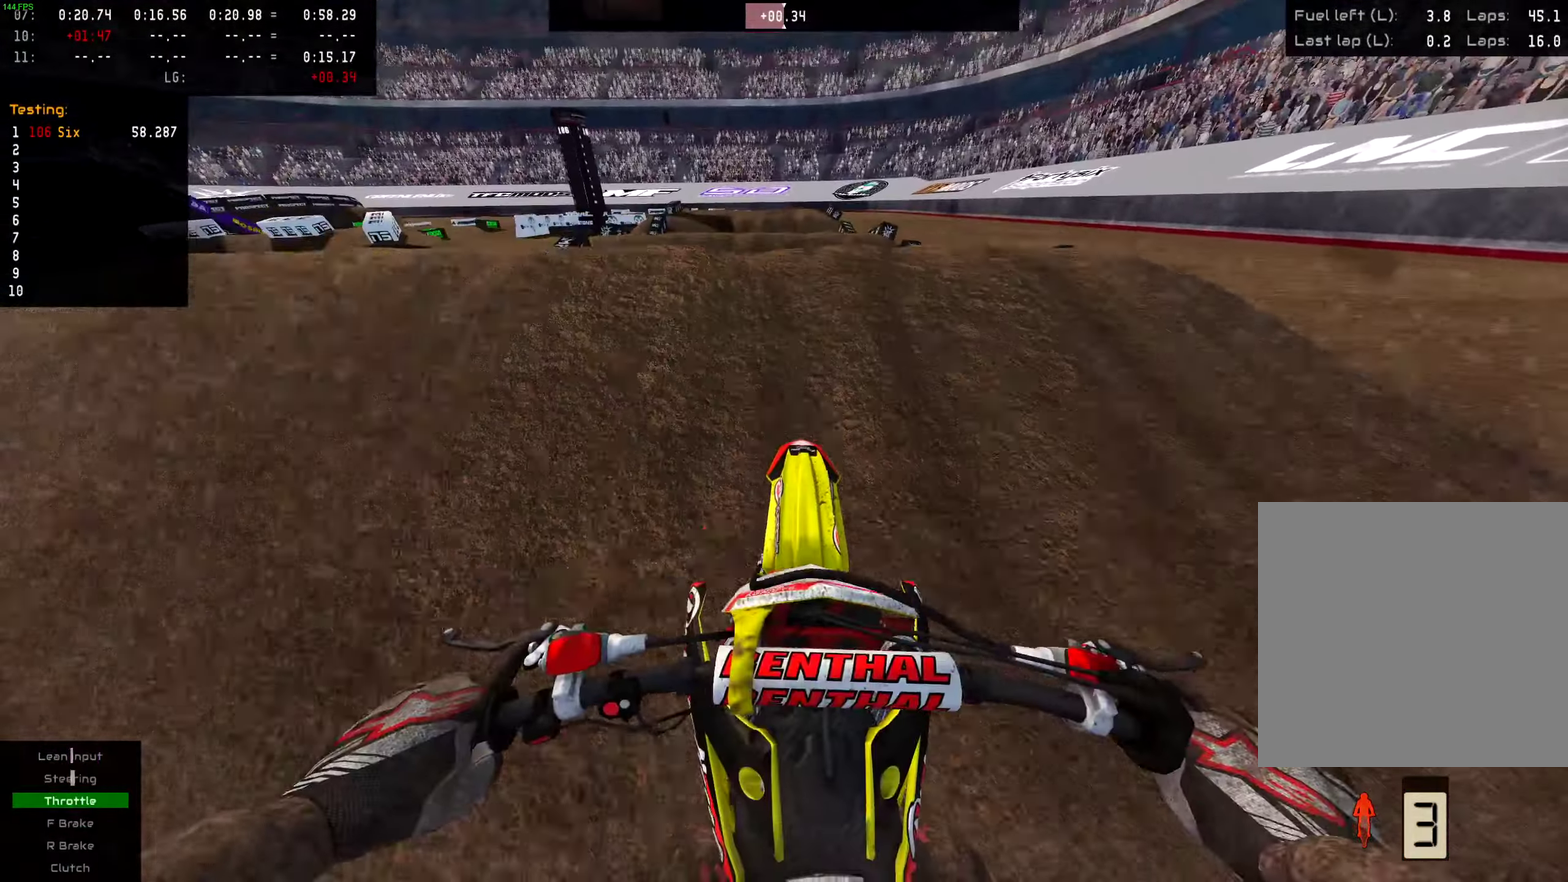
{"dt_ms": 401, "buttons": ["L2"], "left_stick": "center", "right_stick": "center", "events": [[151, "left_stick", "up-left"], [167, "right_stick", "up-left"], [184, "R2", "up"], [217, "right_stick", "center"], [234, "left_stick", "center"], [401, "L2", "down"]]}
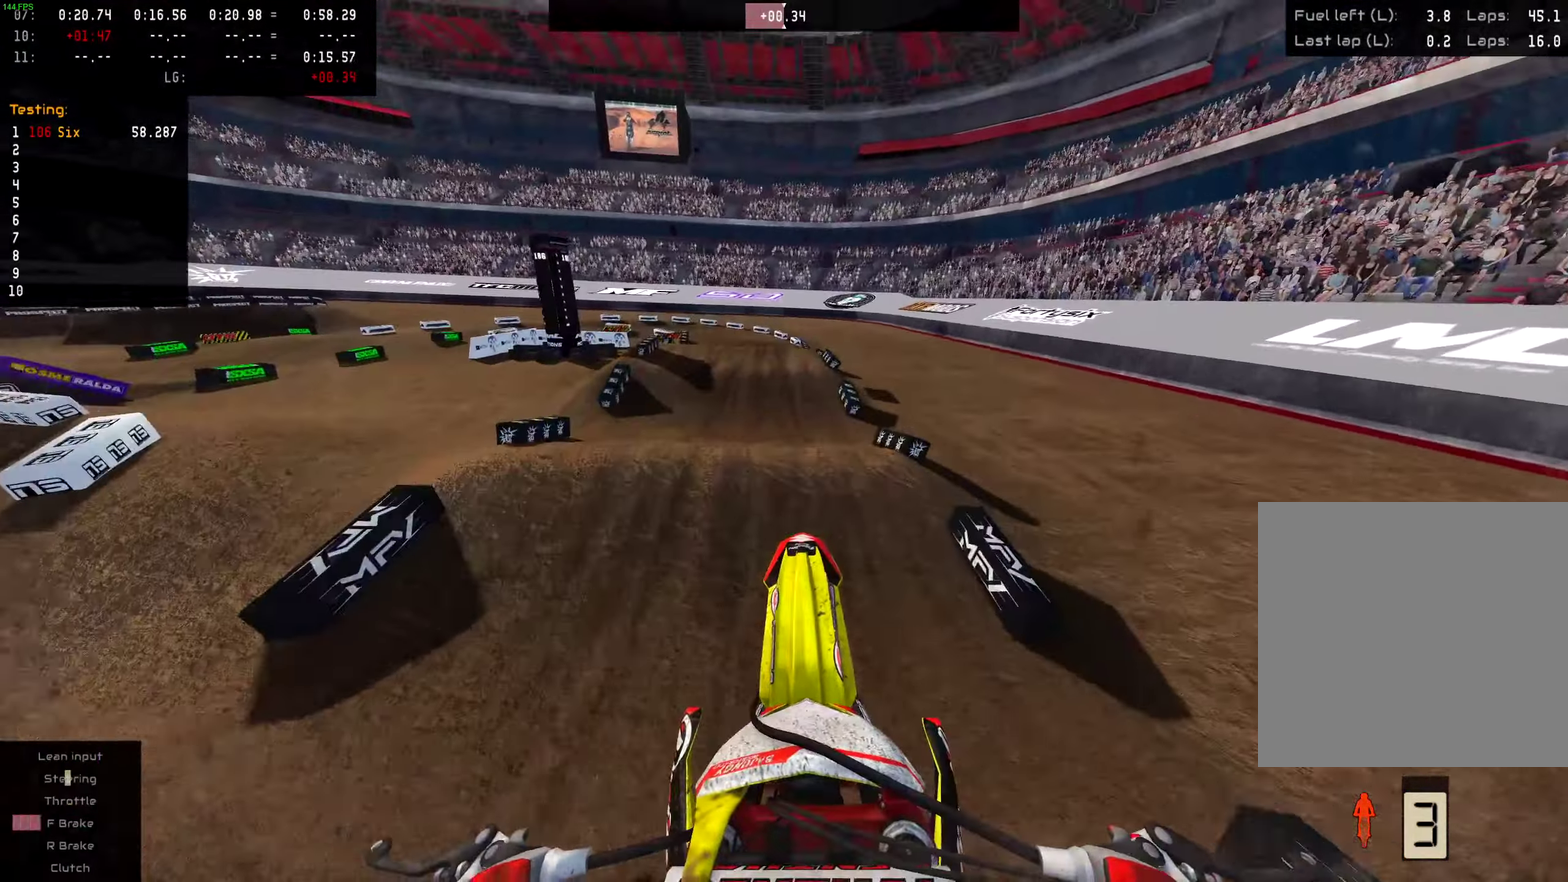
{"dt_ms": 600, "buttons": ["R2"], "left_stick": "center", "right_stick": "center", "events": [[117, "L2", "up"], [567, "R2", "down"]]}
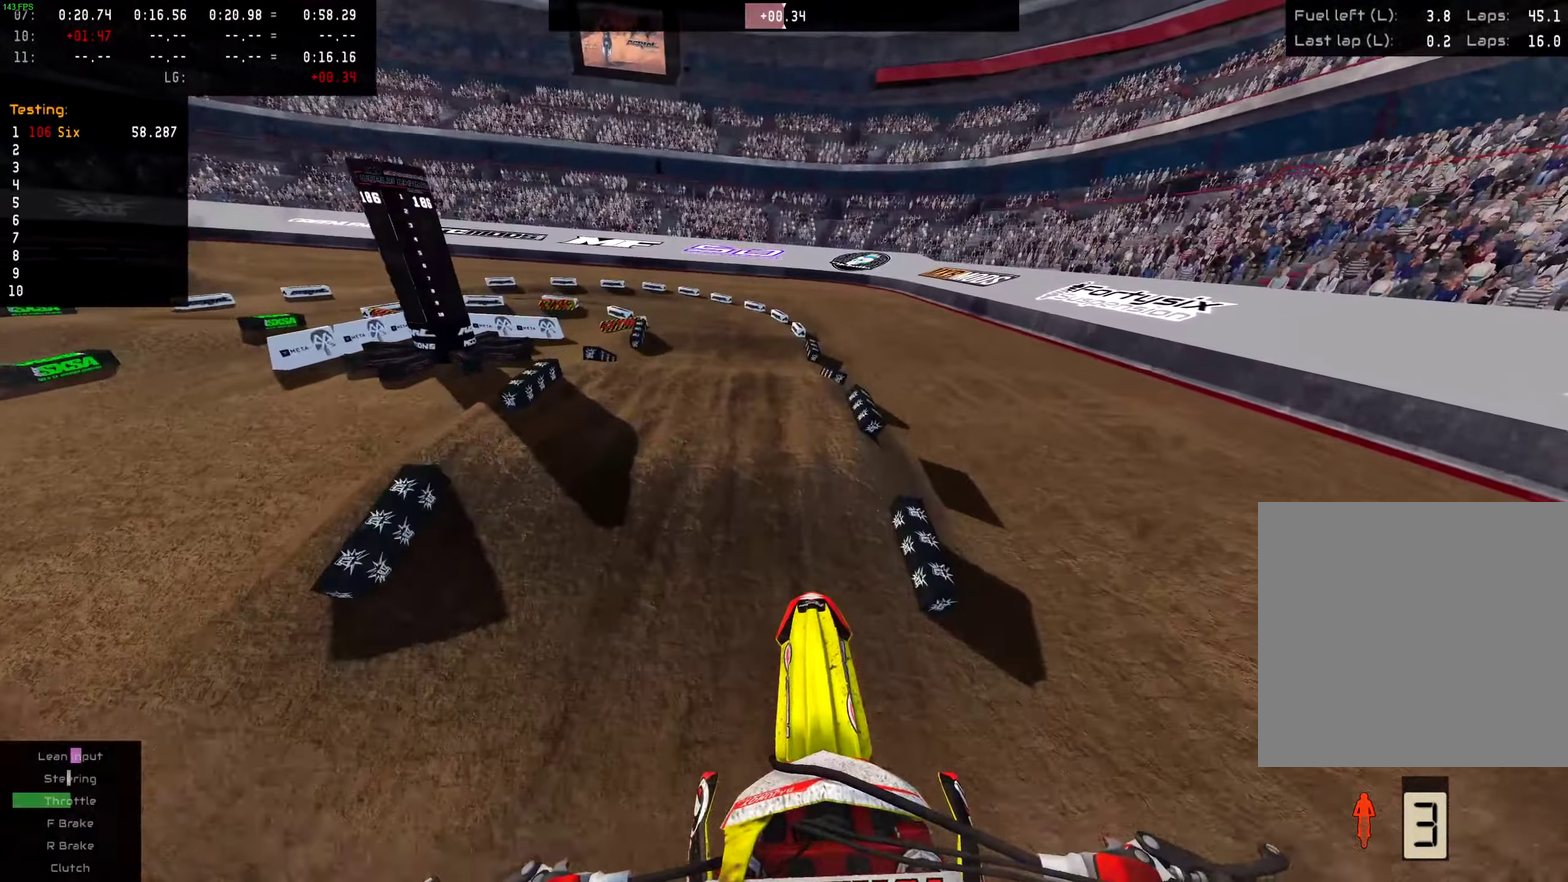
{"dt_ms": 501, "buttons": [], "left_stick": "center", "right_stick": "center", "events": [[34, "R2", "up"], [234, "R2", "down"], [334, "R2", "up"]]}
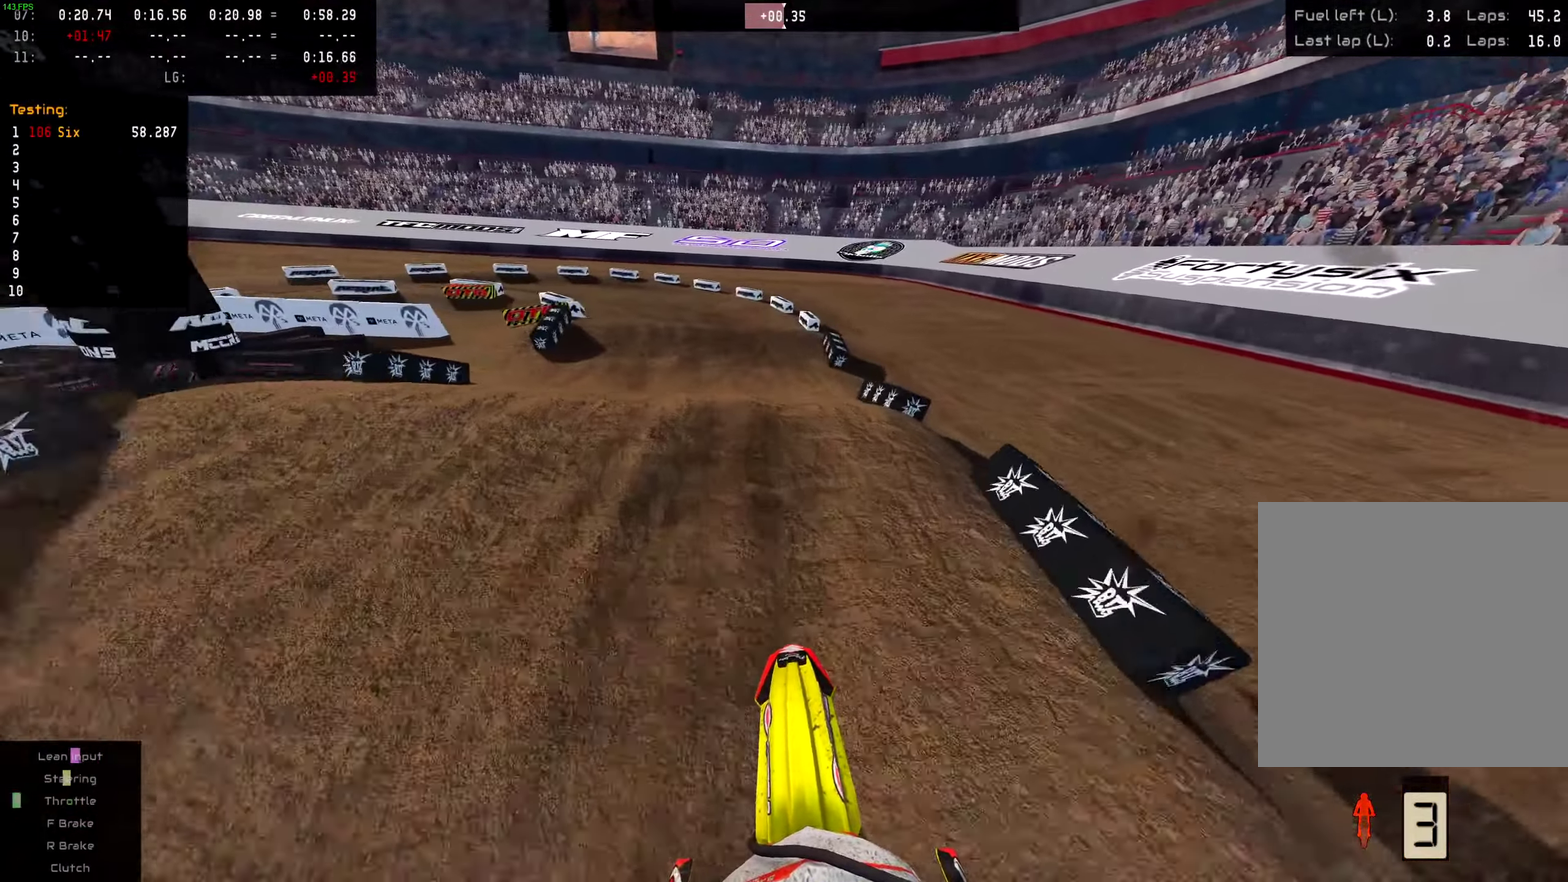
{"dt_ms": 300, "buttons": ["R2"], "left_stick": "center", "right_stick": "up-left", "events": [[67, "R2", "down"], [200, "right_stick", "up-left"]]}